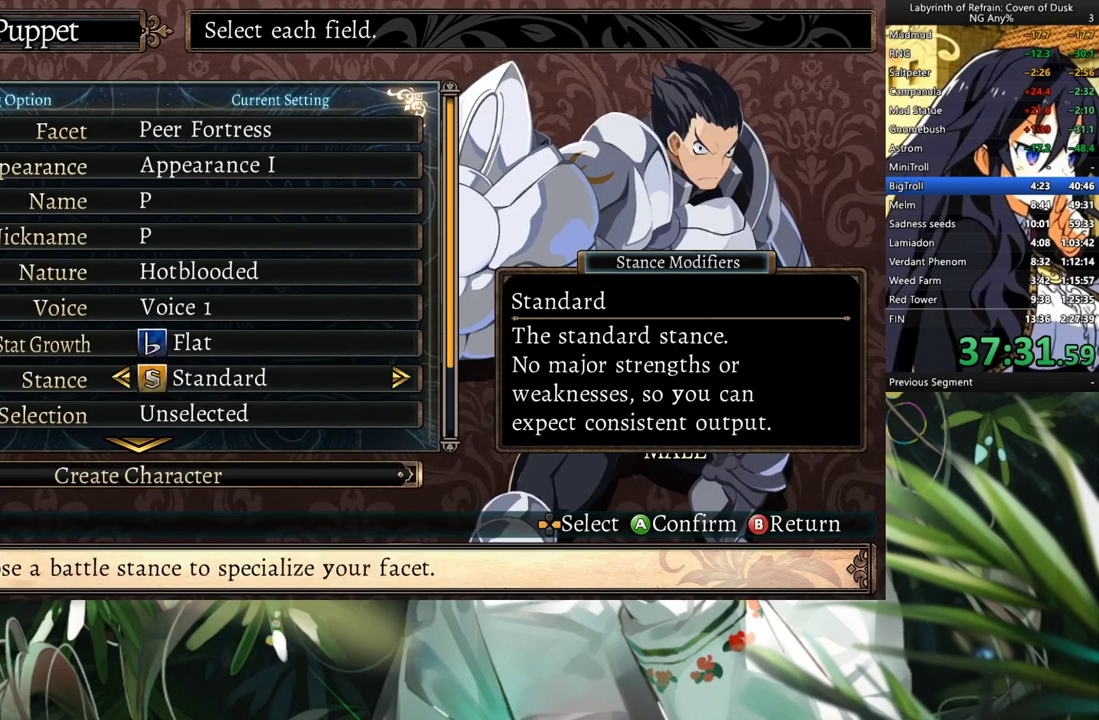
Gameplay with a controller (Xbox layout); each line is a JSON object with the inputs held at the frame after it. "events" lists button and stick changes between this image and that frame as [ms after this image, input, new state], when the widget could be followed in between. Not read: L3.
{"buttons": ["DPAD_DOWN"], "left_stick": "center", "right_stick": "center", "events": [[133, "A", "up"], [200, "DPAD_RIGHT", "down"], [267, "A", "down"], [267, "DPAD_RIGHT", "up"], [367, "A", "up"], [467, "DPAD_DOWN", "down"]]}
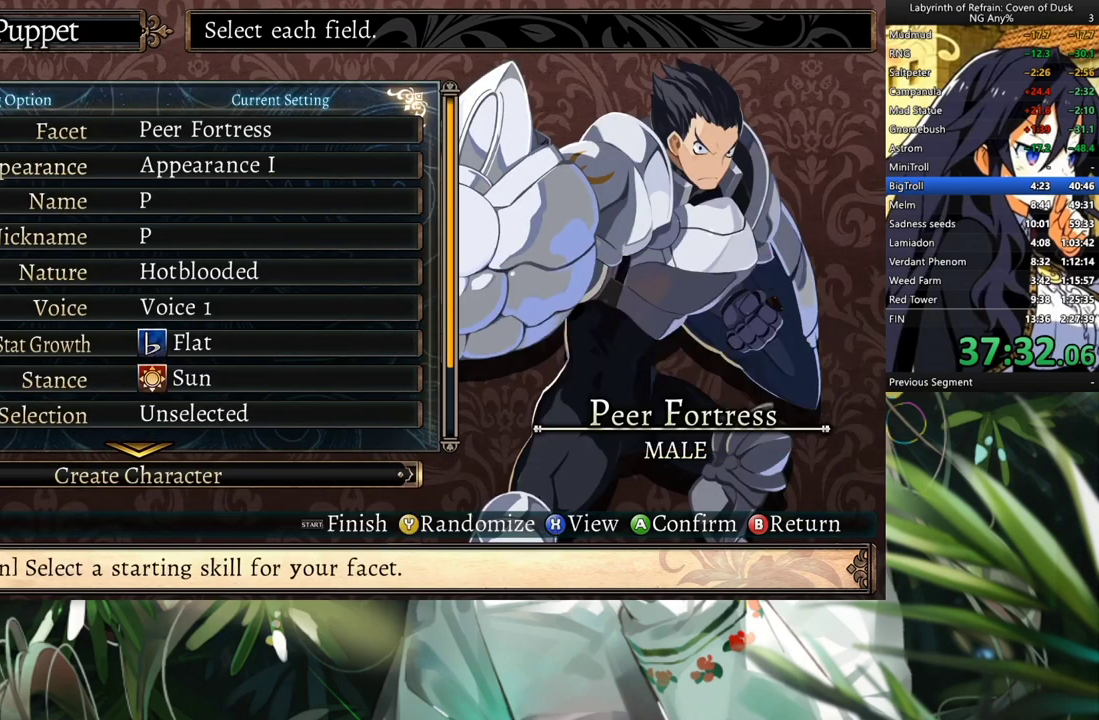
{"buttons": ["DPAD_UP"], "left_stick": "center", "right_stick": "center", "events": [[33, "A", "down"], [67, "DPAD_DOWN", "up"], [167, "A", "up"], [300, "DPAD_UP", "down"], [400, "DPAD_UP", "up"], [467, "DPAD_UP", "down"]]}
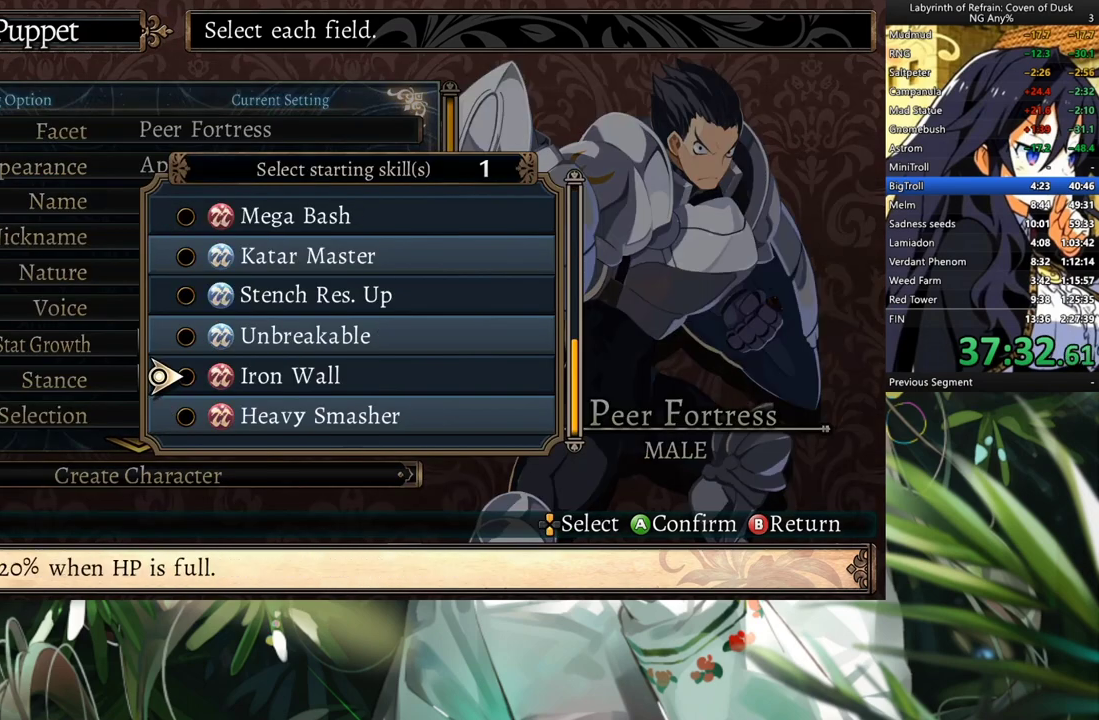
{"buttons": ["DPAD_DOWN"], "left_stick": "center", "right_stick": "center", "events": [[100, "DPAD_UP", "up"], [133, "DPAD_UP", "down"], [200, "A", "down"], [233, "DPAD_UP", "up"], [333, "A", "up"], [333, "DPAD_DOWN", "down"], [467, "DPAD_DOWN", "up"], [500, "DPAD_DOWN", "down"]]}
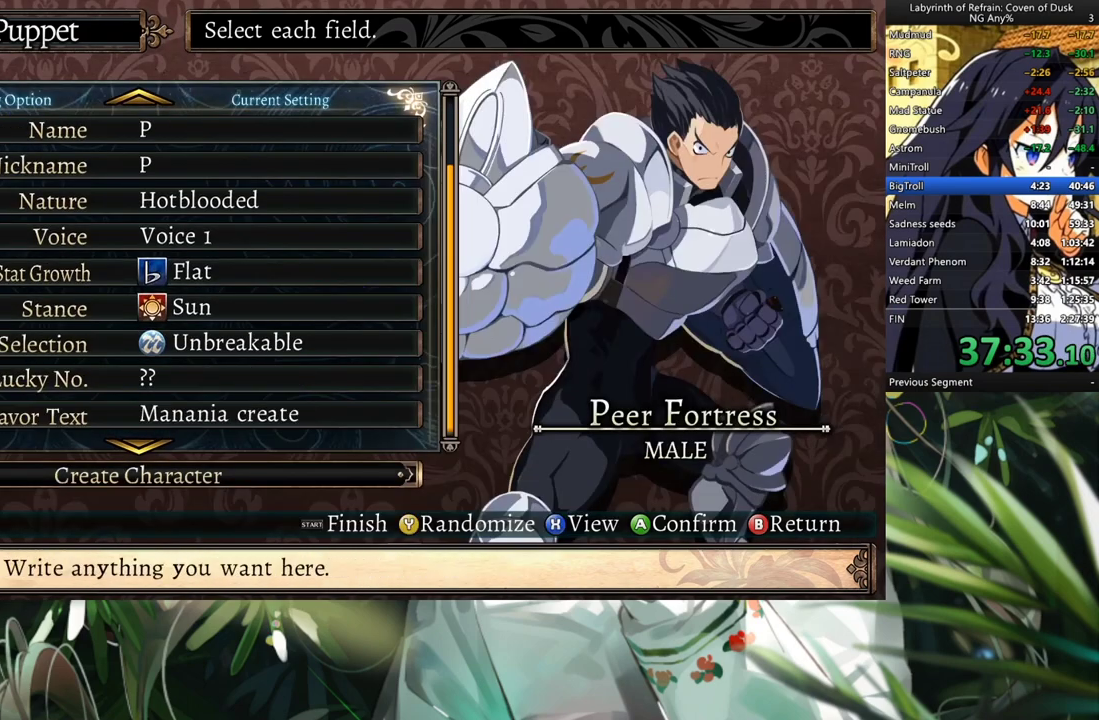
{"buttons": ["A"], "left_stick": "center", "right_stick": "center", "events": [[100, "DPAD_DOWN", "up"], [133, "DPAD_DOWN", "down"], [267, "A", "down"], [267, "DPAD_DOWN", "up"], [333, "DPAD_LEFT", "down"], [367, "A", "up"], [433, "A", "down"], [433, "DPAD_LEFT", "up"]]}
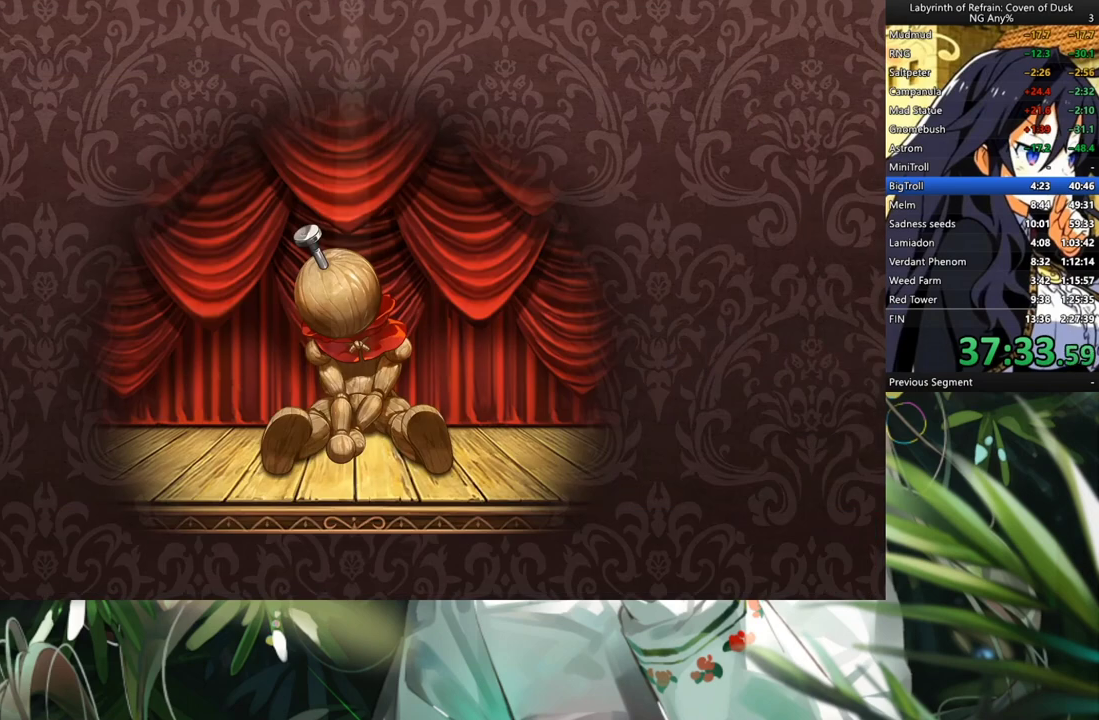
{"buttons": [], "left_stick": "center", "right_stick": "center", "events": [[67, "A", "up"]]}
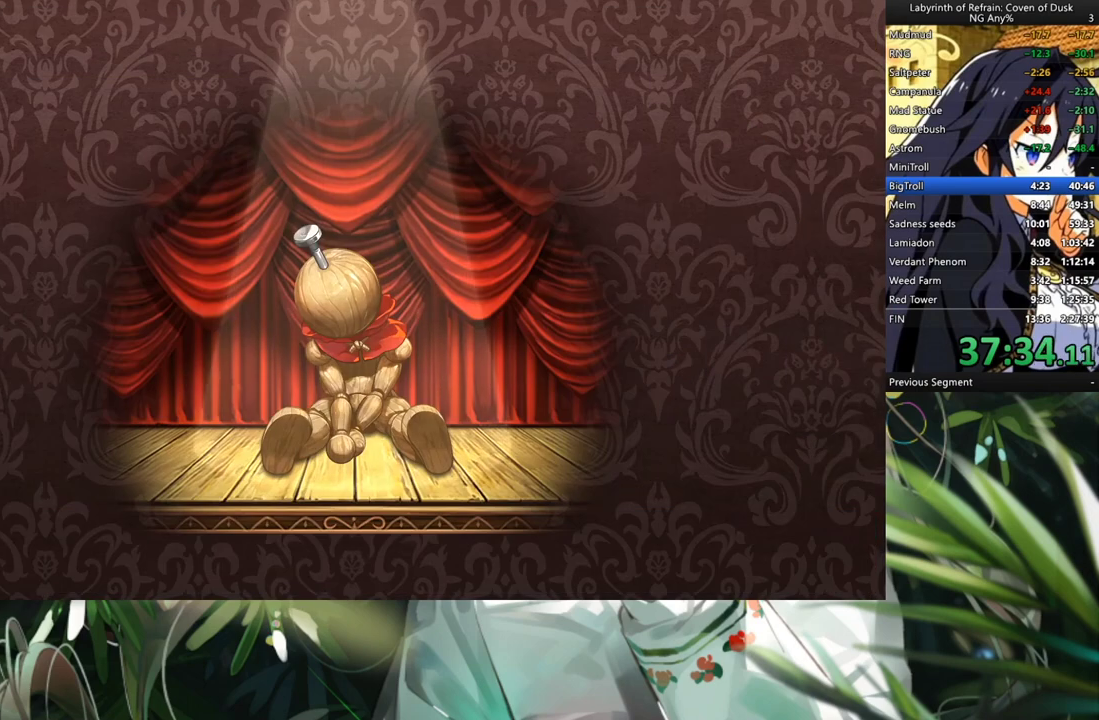
{"buttons": [], "left_stick": "center", "right_stick": "center", "events": []}
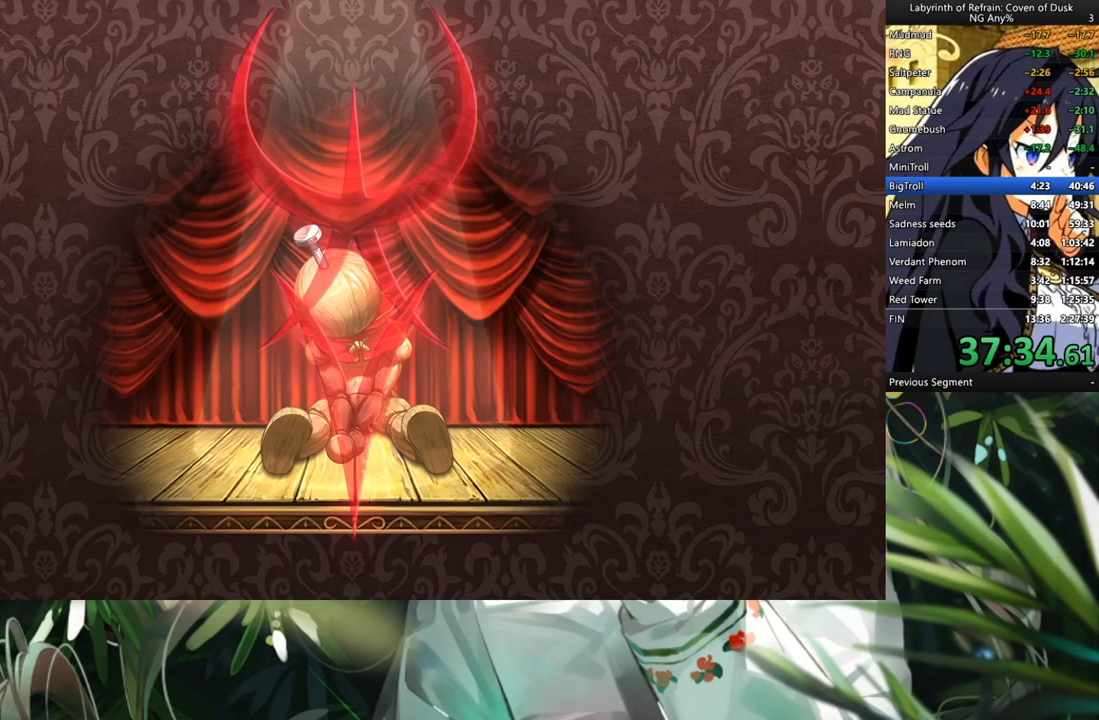
{"buttons": [], "left_stick": "center", "right_stick": "center", "events": []}
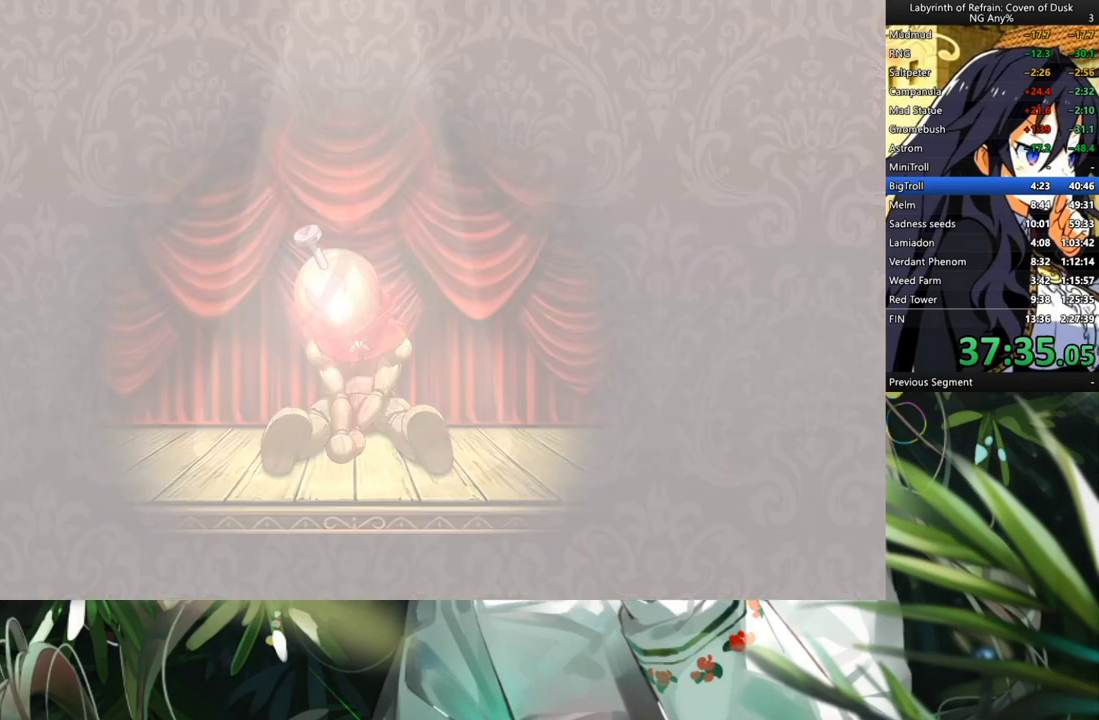
{"buttons": ["A"], "left_stick": "center", "right_stick": "center", "events": [[300, "A", "down"], [400, "A", "up"], [500, "A", "down"]]}
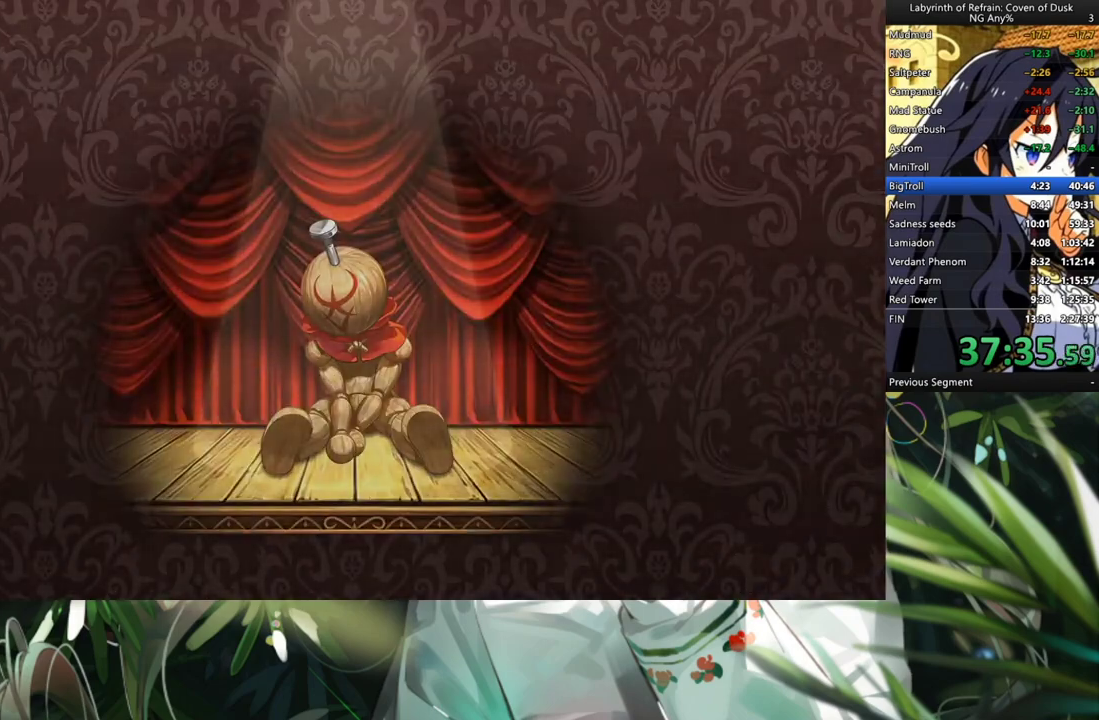
{"buttons": [], "left_stick": "center", "right_stick": "center", "events": [[67, "A", "up"], [133, "A", "down"], [200, "A", "up"], [367, "B", "down"], [467, "B", "up"]]}
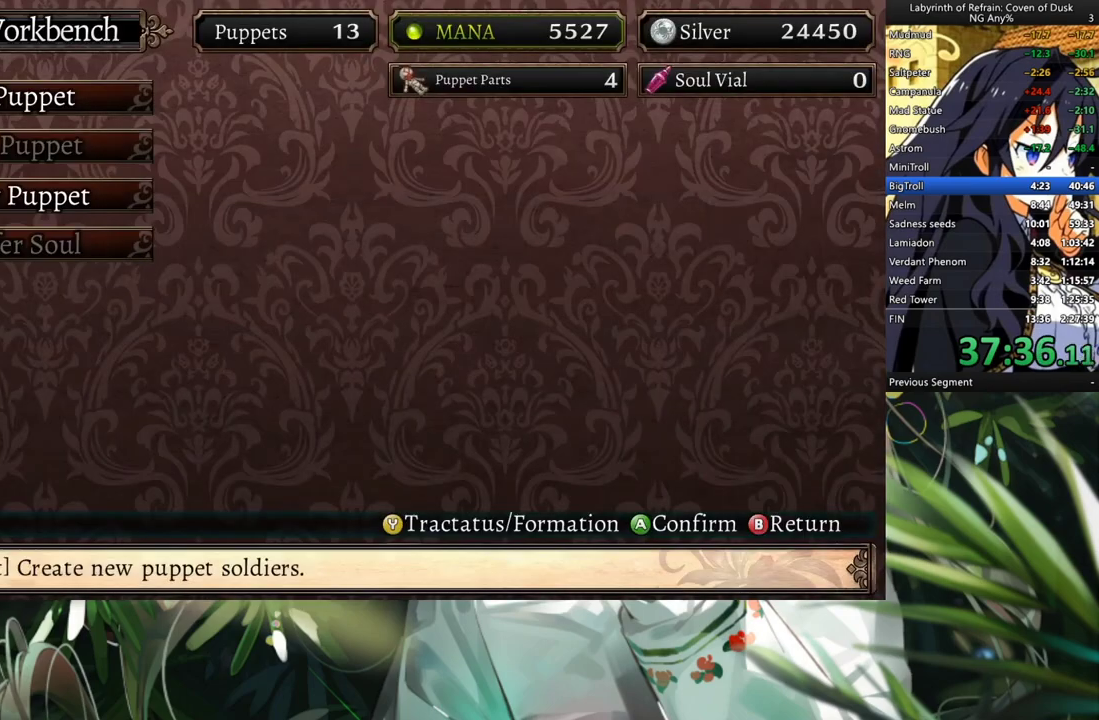
{"buttons": [], "left_stick": "center", "right_stick": "center", "events": [[33, "B", "down"], [133, "B", "up"], [200, "B", "down"], [267, "B", "up"], [333, "B", "down"], [433, "B", "up"]]}
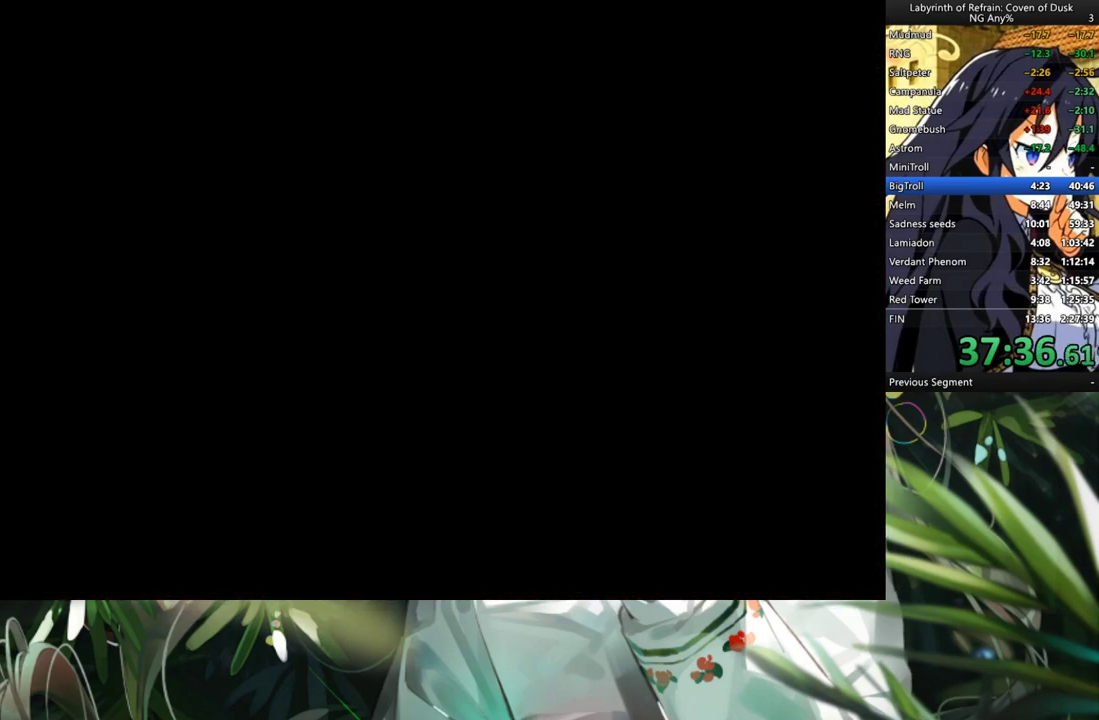
{"buttons": [], "left_stick": "center", "right_stick": "center", "events": []}
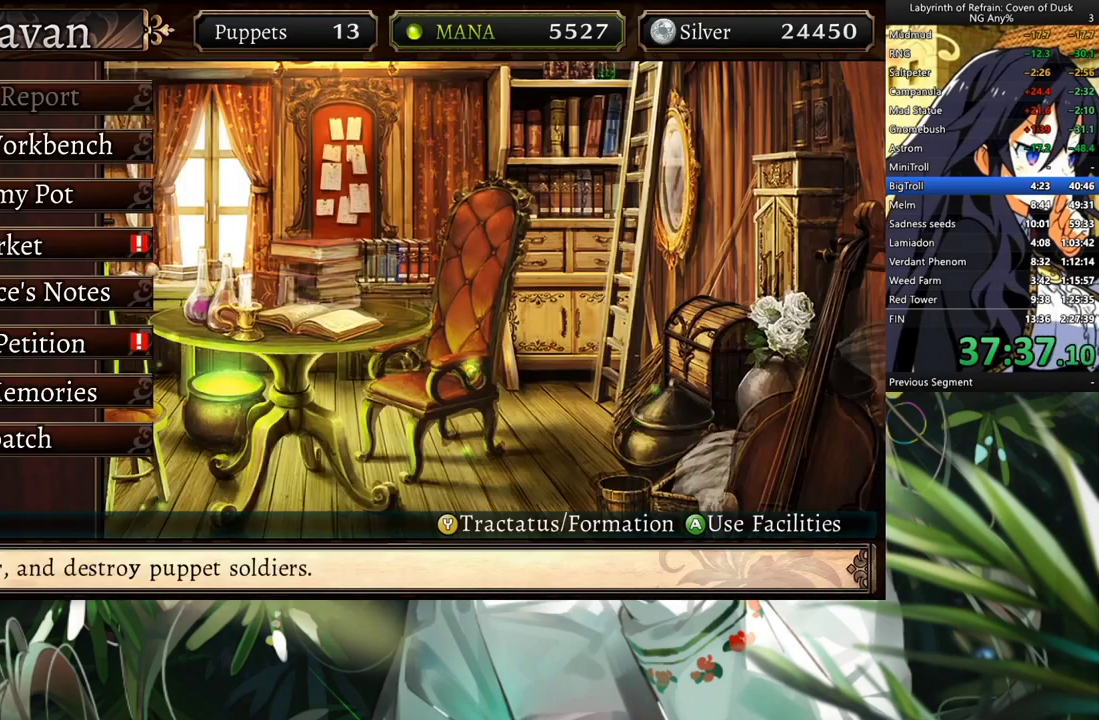
{"buttons": [], "left_stick": "center", "right_stick": "center", "events": [[233, "DPAD_DOWN", "down"], [367, "DPAD_DOWN", "up"], [400, "DPAD_DOWN", "down"], [500, "DPAD_DOWN", "up"]]}
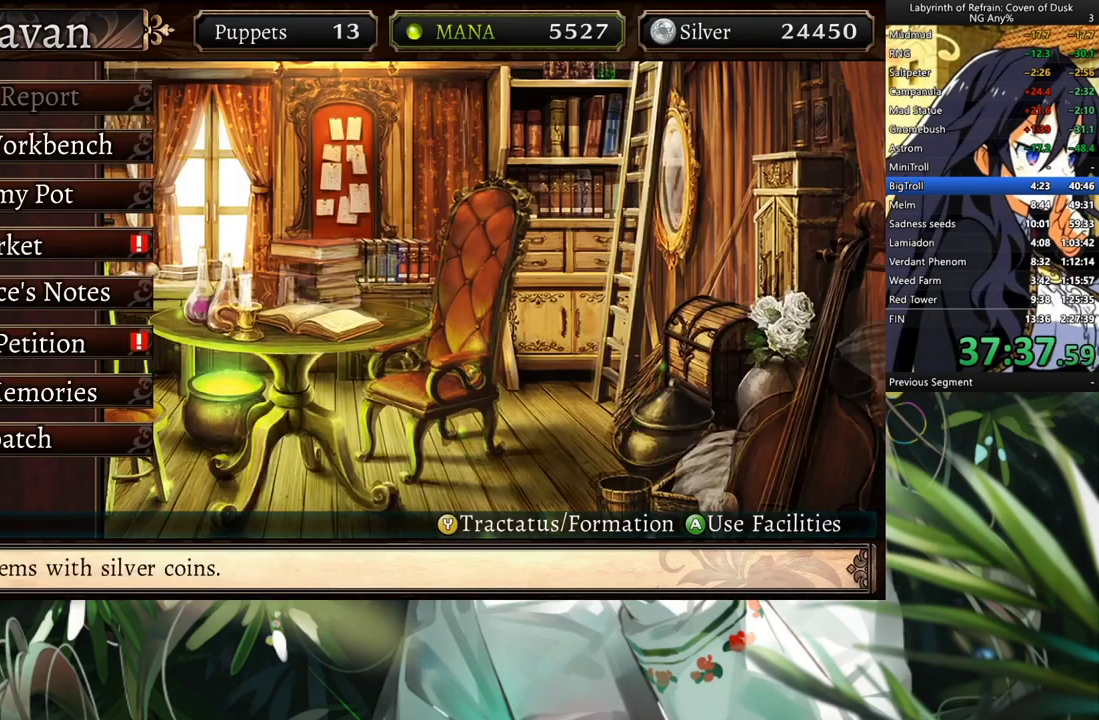
{"buttons": [], "left_stick": "center", "right_stick": "center", "events": [[67, "DPAD_DOWN", "down"], [167, "DPAD_DOWN", "up"], [233, "DPAD_DOWN", "down"], [333, "DPAD_DOWN", "up"], [400, "DPAD_DOWN", "down"], [500, "DPAD_DOWN", "up"]]}
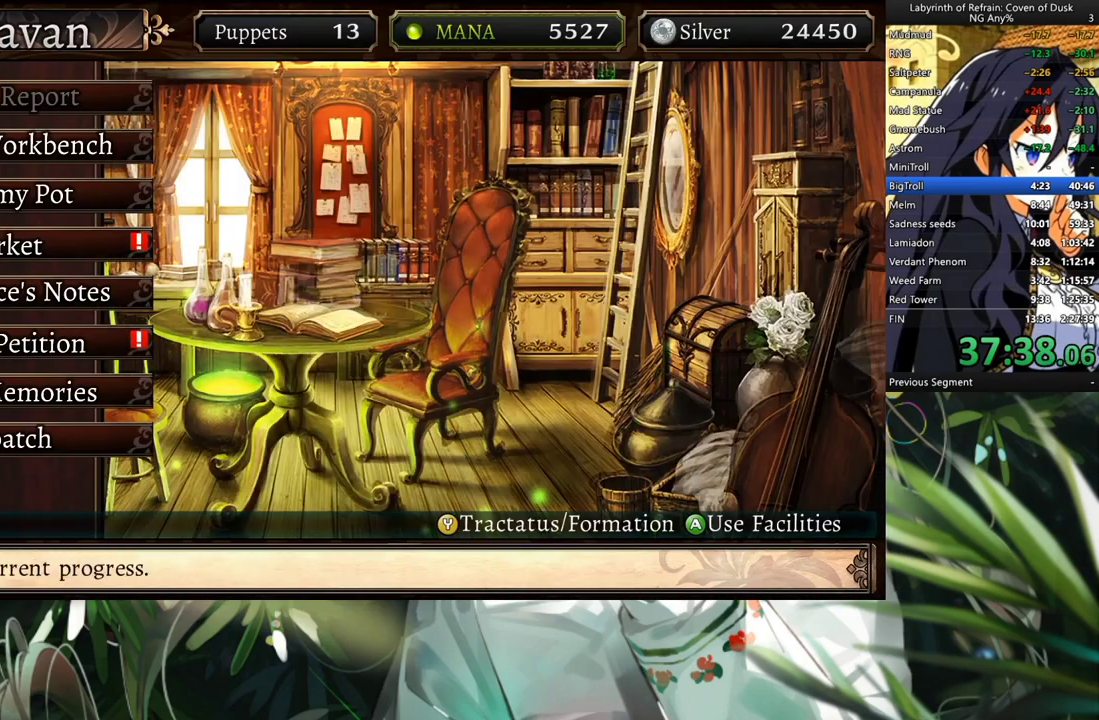
{"buttons": [], "left_stick": "center", "right_stick": "center", "events": [[67, "DPAD_DOWN", "down"], [133, "A", "down"], [167, "DPAD_DOWN", "up"], [267, "A", "up"]]}
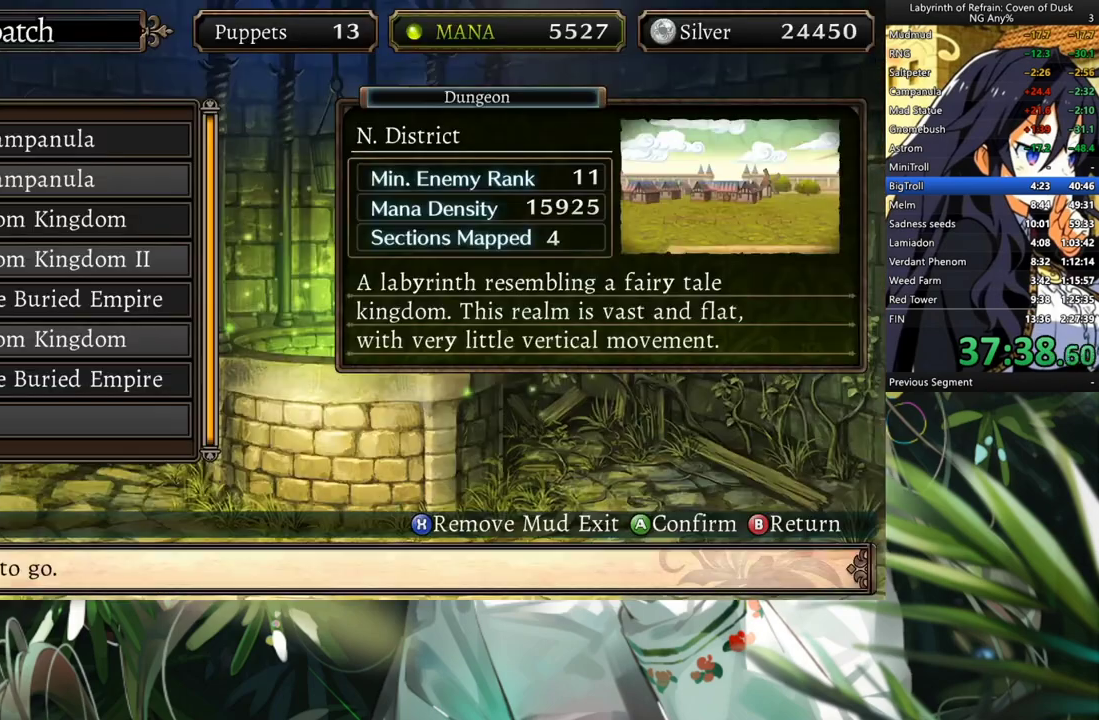
{"buttons": [], "left_stick": "center", "right_stick": "center", "events": []}
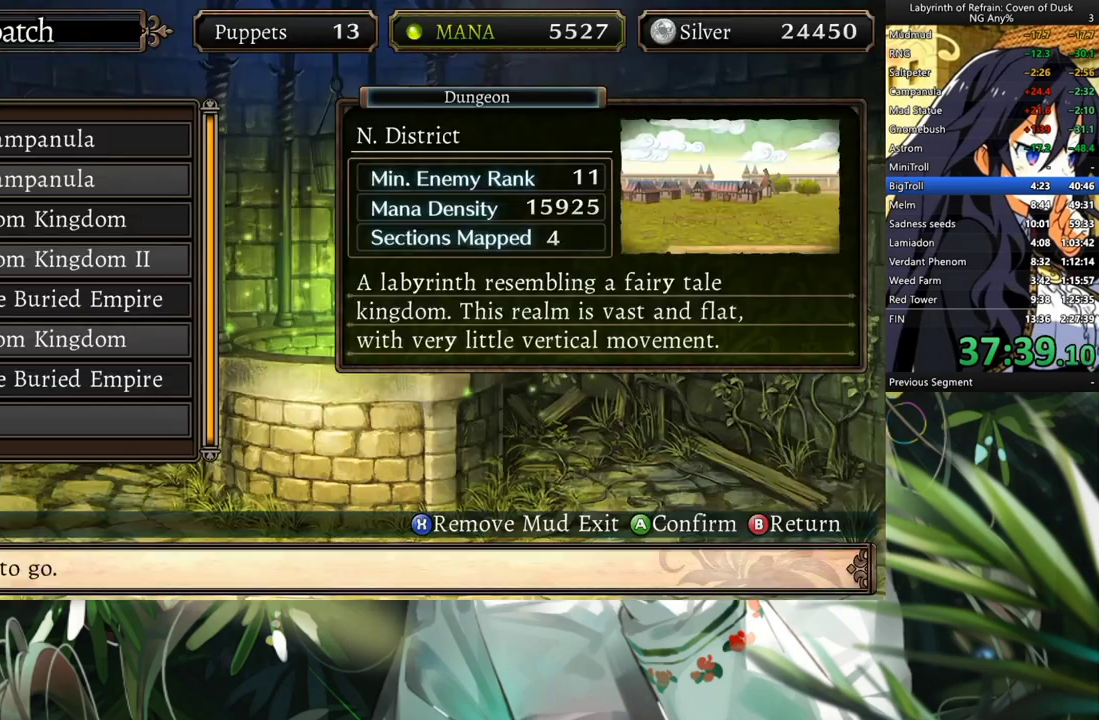
{"buttons": [], "left_stick": "center", "right_stick": "center", "events": [[167, "DPAD_DOWN", "down"], [333, "DPAD_DOWN", "up"]]}
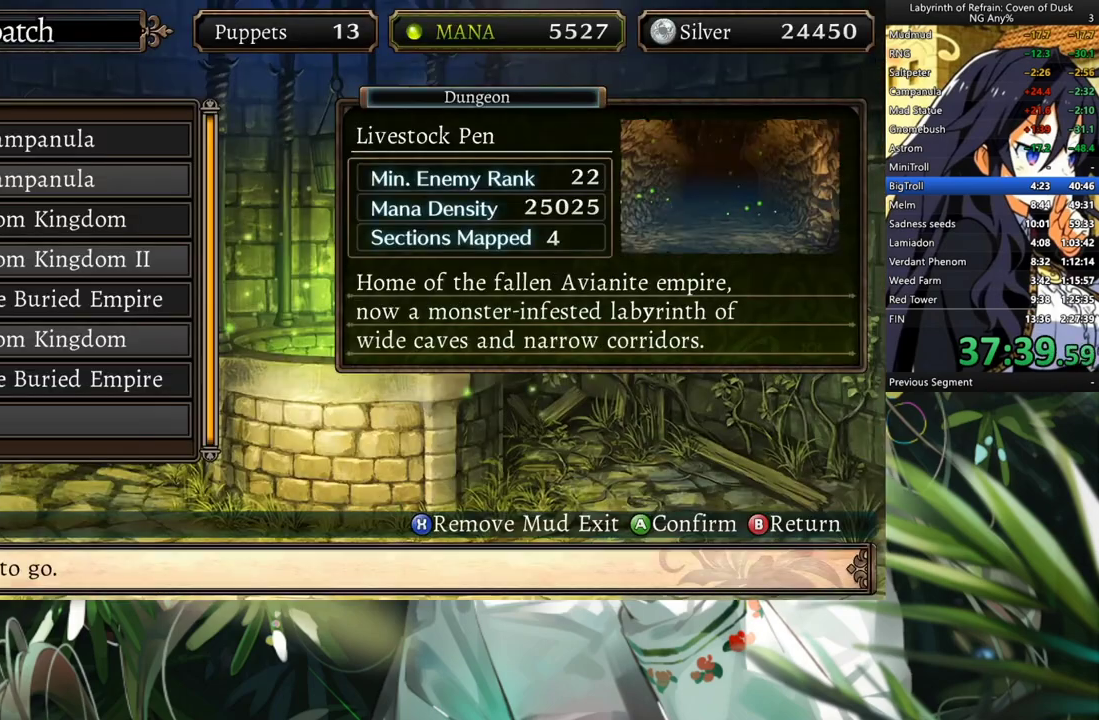
{"buttons": [], "left_stick": "center", "right_stick": "center", "events": [[200, "A", "down"], [300, "A", "up"], [367, "A", "down"], [467, "A", "up"]]}
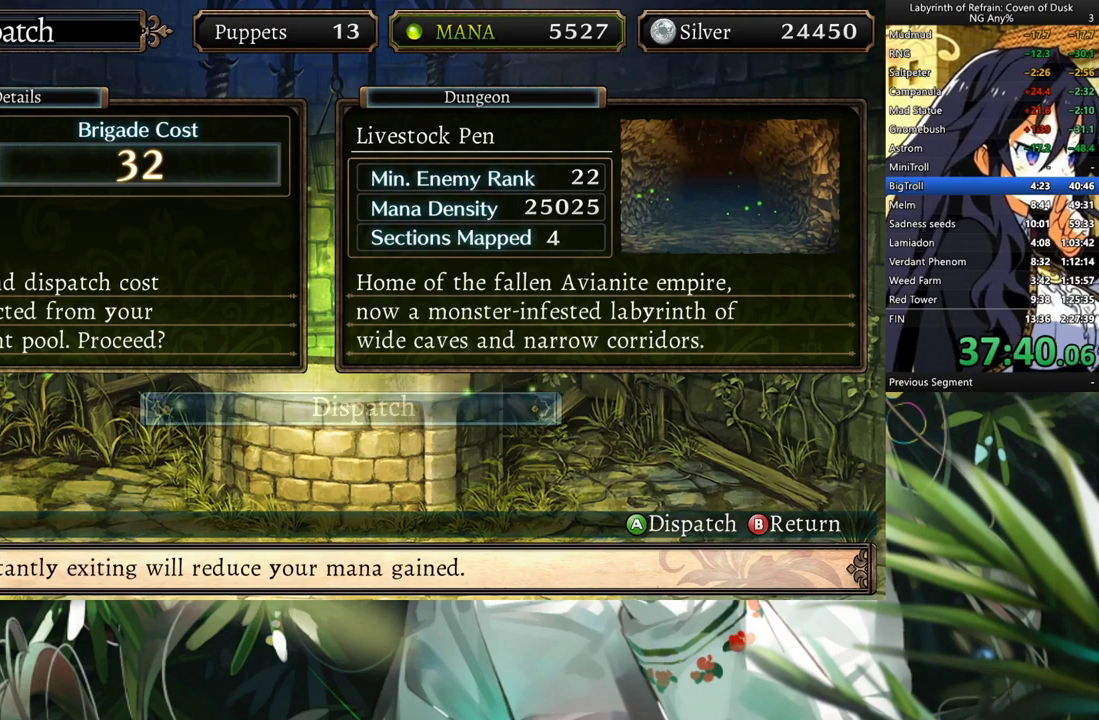
{"buttons": [], "left_stick": "center", "right_stick": "center", "events": []}
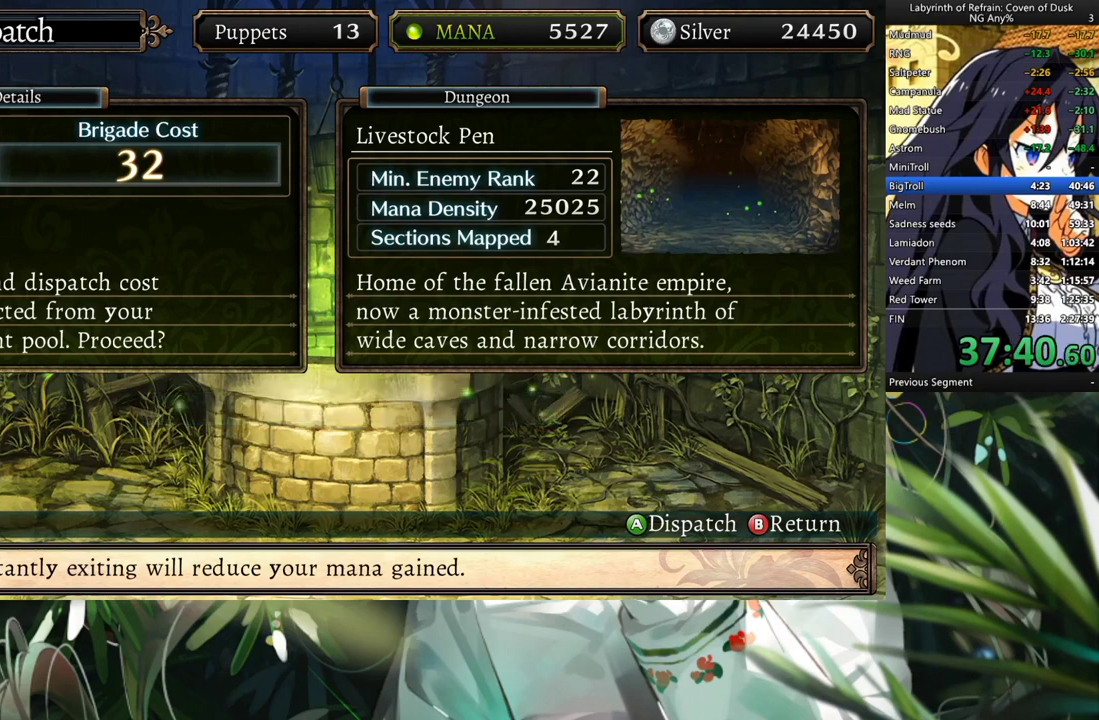
{"buttons": [], "left_stick": "center", "right_stick": "center", "events": []}
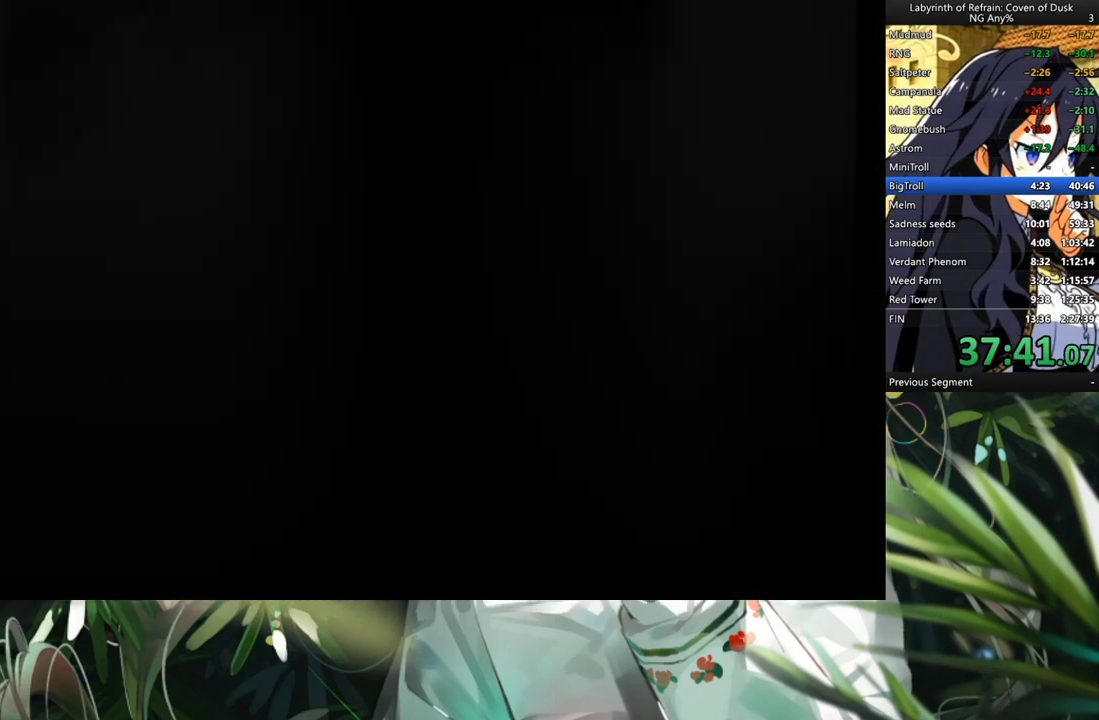
{"buttons": [], "left_stick": "center", "right_stick": "center", "events": []}
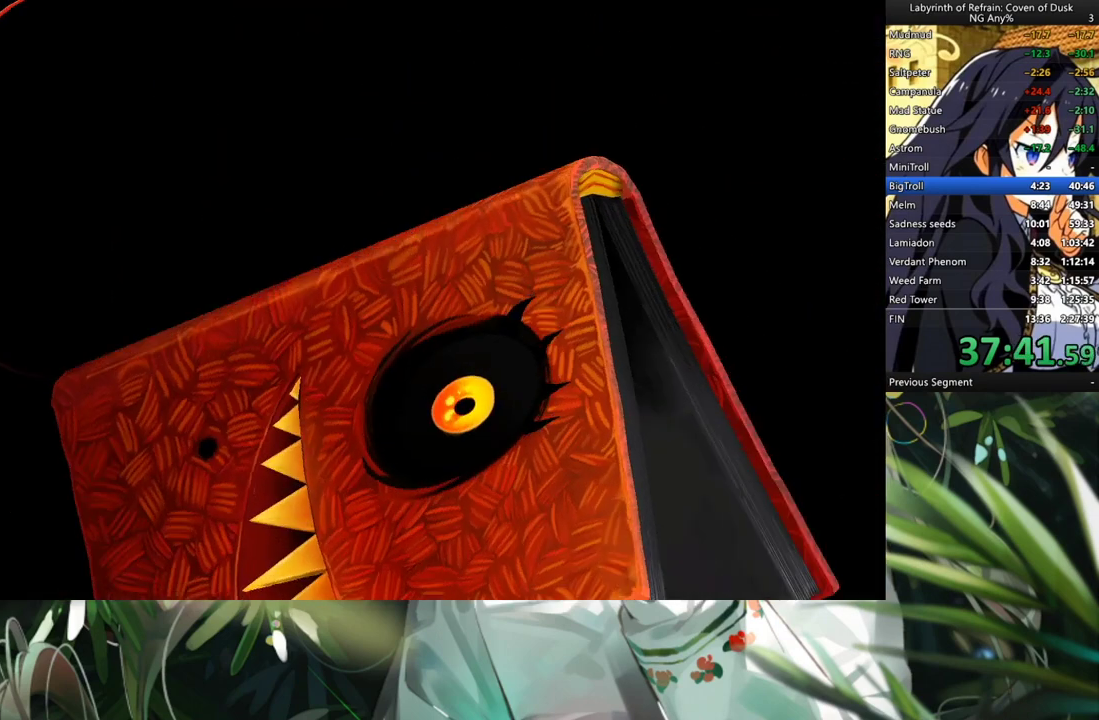
{"buttons": [], "left_stick": "center", "right_stick": "center", "events": []}
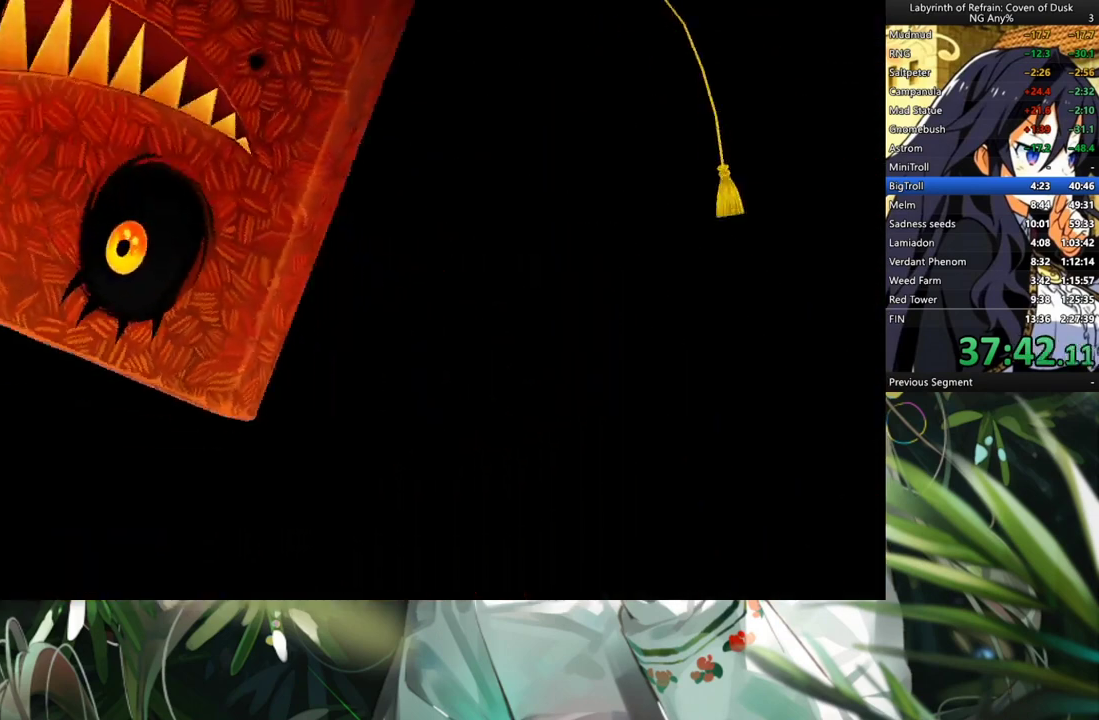
{"buttons": [], "left_stick": "center", "right_stick": "center", "events": []}
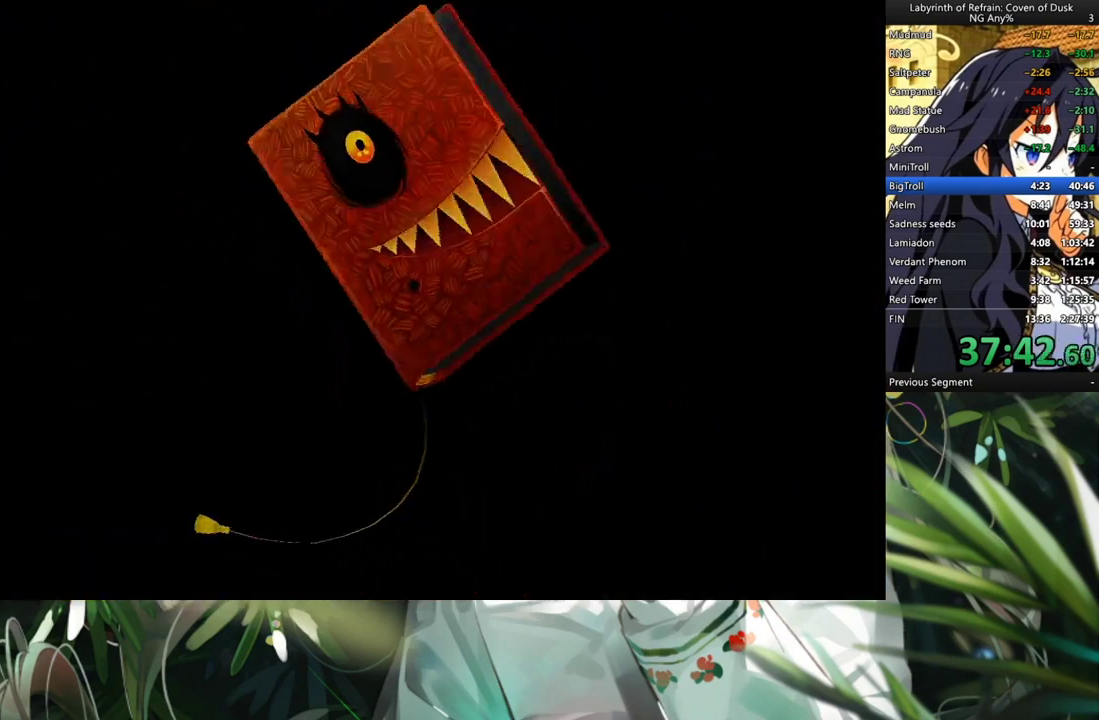
{"buttons": [], "left_stick": "center", "right_stick": "center", "events": []}
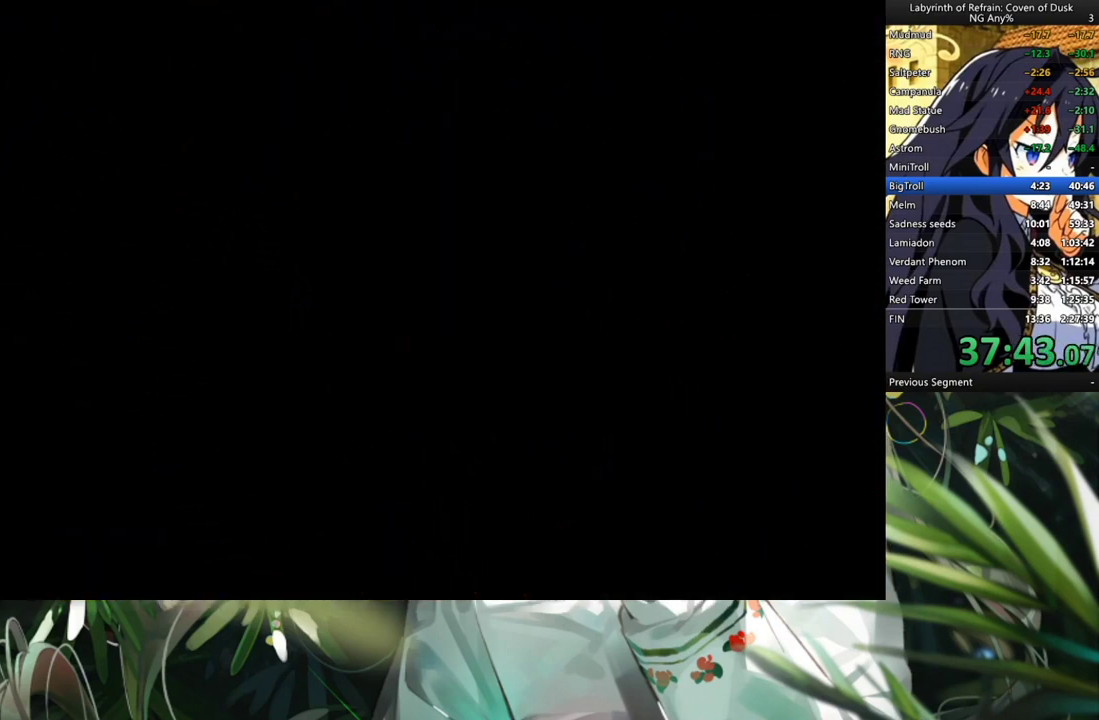
{"buttons": [], "left_stick": "center", "right_stick": "center", "events": []}
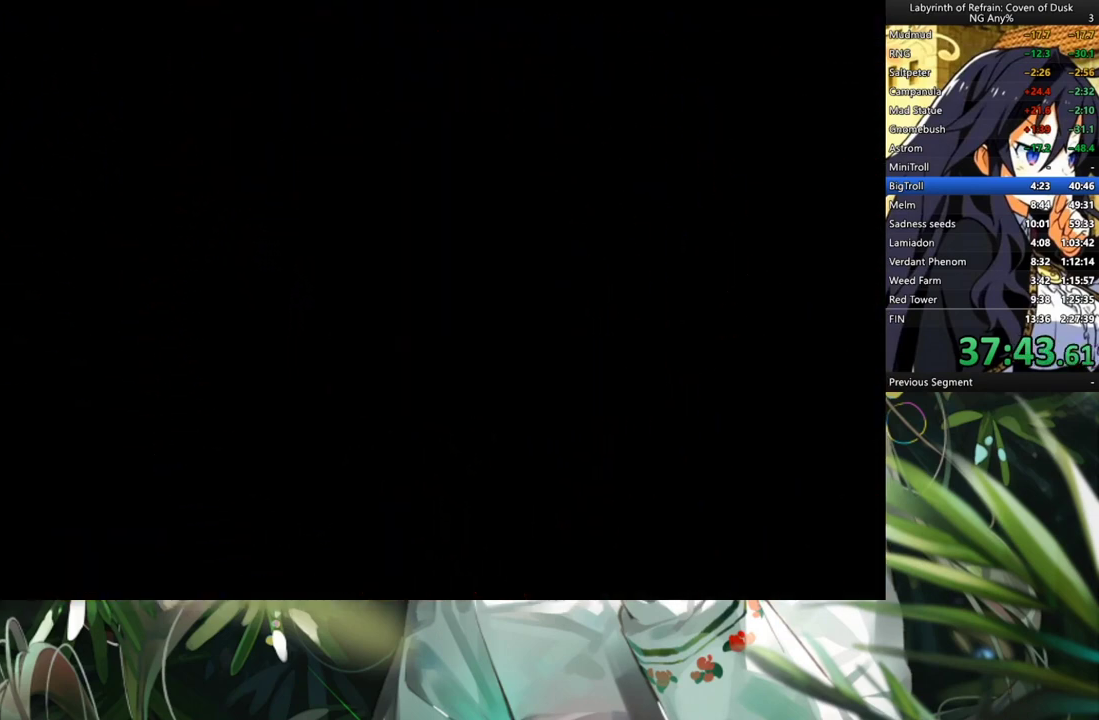
{"buttons": [], "left_stick": "center", "right_stick": "center", "events": []}
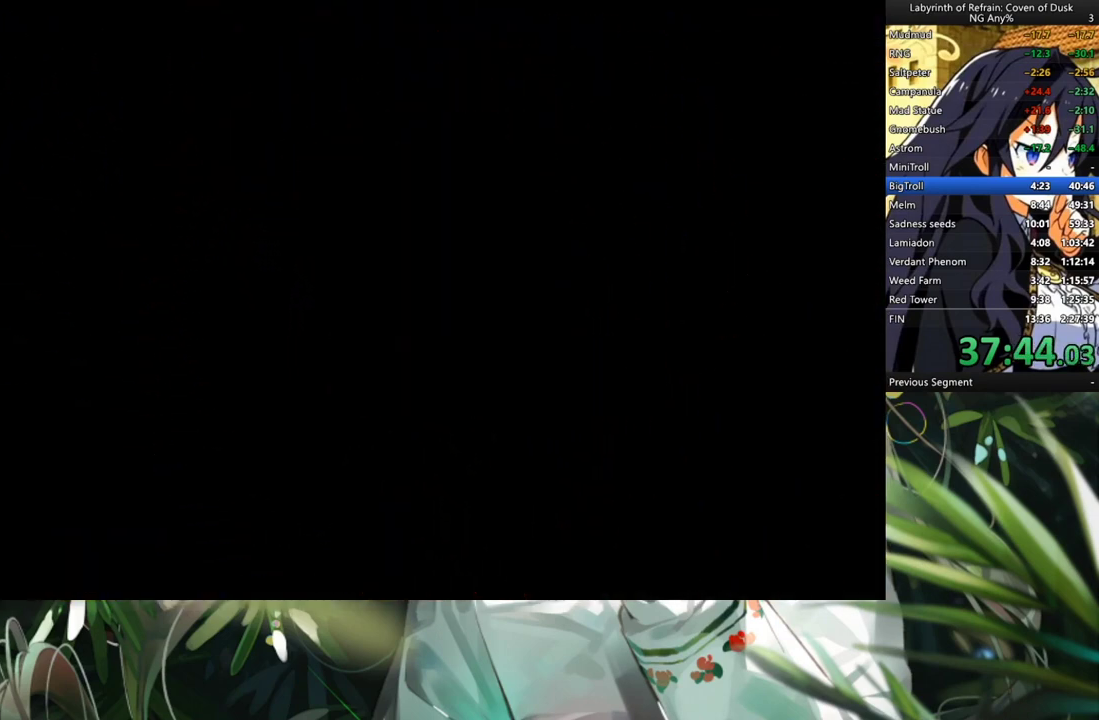
{"buttons": [], "left_stick": "center", "right_stick": "center", "events": []}
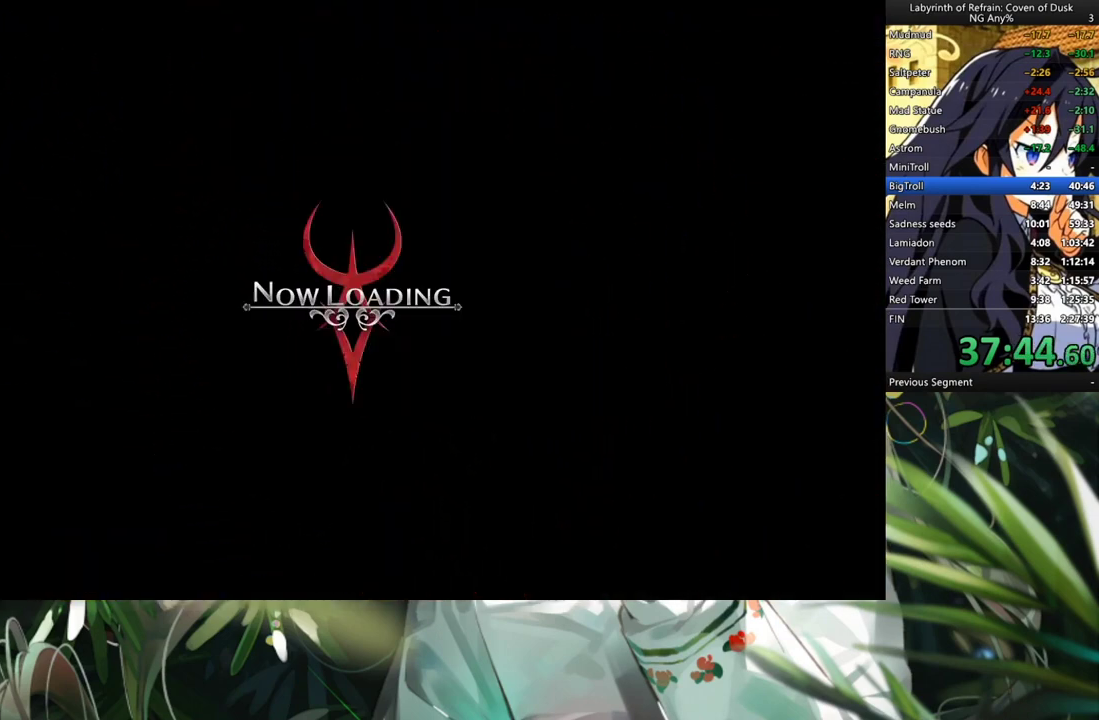
{"buttons": [], "left_stick": "center", "right_stick": "center", "events": [[167, "Y", "down"], [267, "Y", "up"], [367, "Y", "down"], [433, "Y", "up"]]}
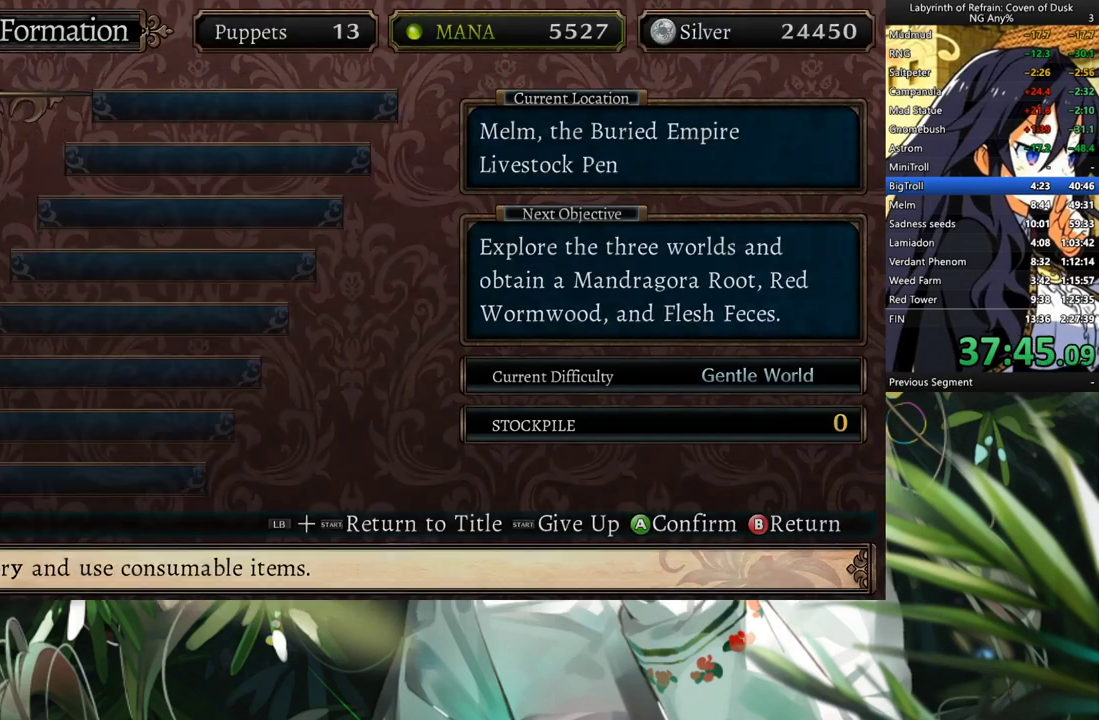
{"buttons": ["A"], "left_stick": "center", "right_stick": "center", "events": [[467, "A", "down"]]}
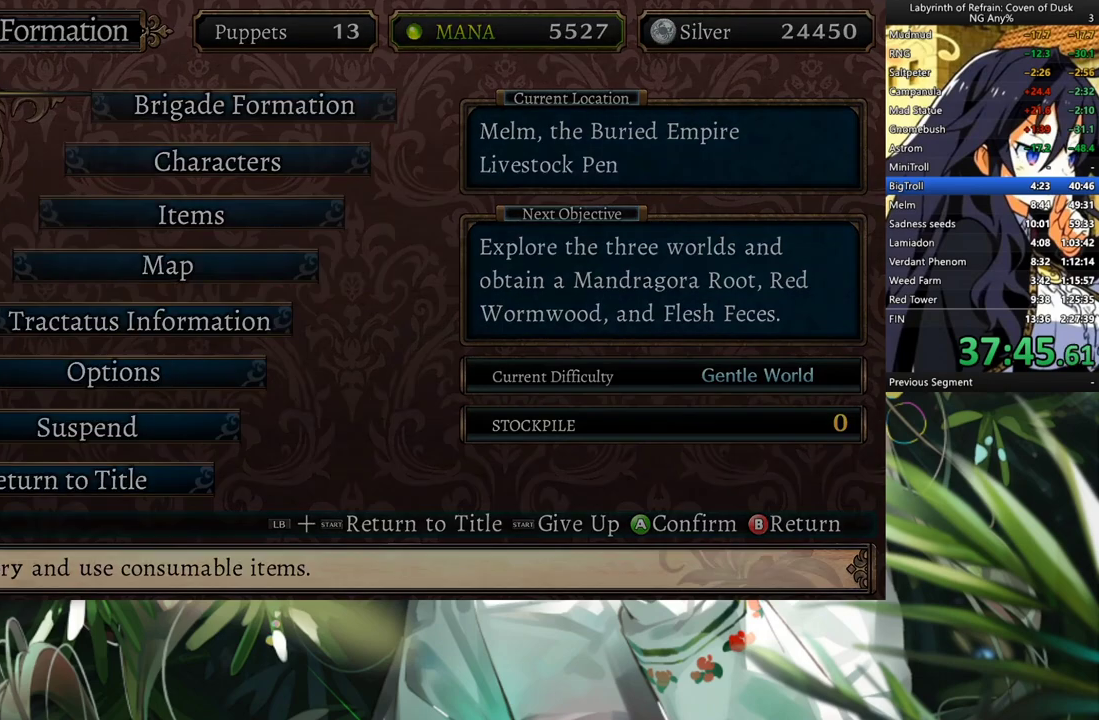
{"buttons": [], "left_stick": "center", "right_stick": "center", "events": [[67, "A", "up"], [367, "B", "down"], [467, "B", "up"]]}